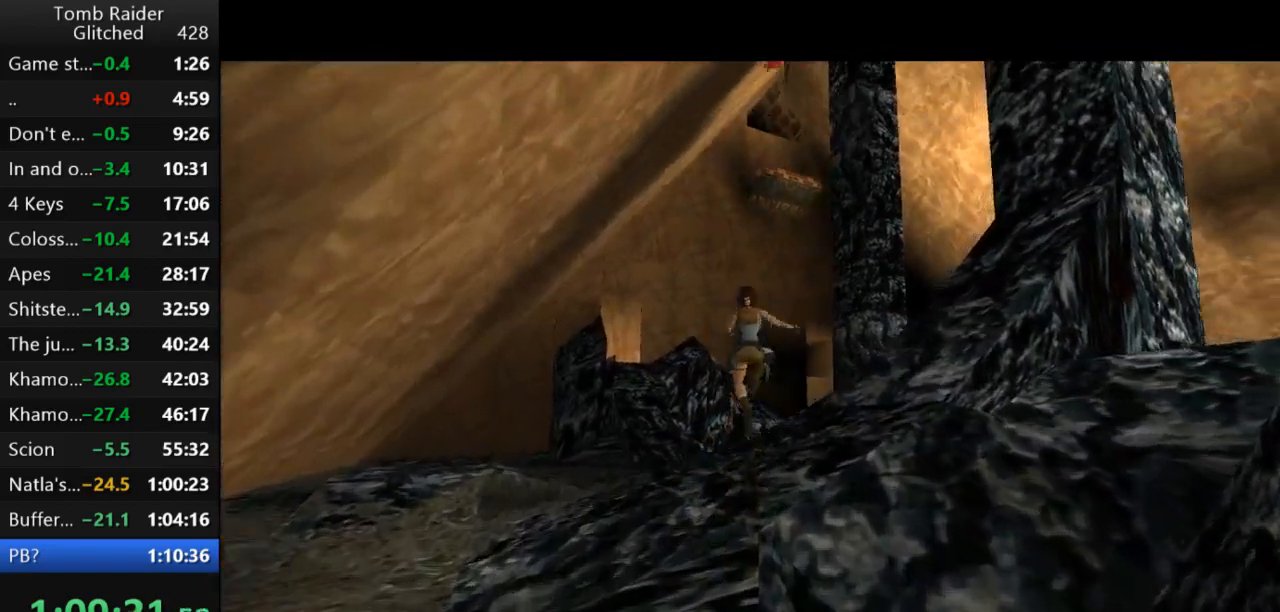
Gameplay with keyboard; each line is a JSON object with the keys held at the frame after it. "events" lists presses ("down") and releases ("up") of "action", "action2", "down", "guns", "inv", "jump", "left", "look", "lstep", "right", "roll", "roll2", "rstep", "up" and "walk" between this image and that frame as [ms after this image, input, new state], when the widget could be followed in between. No other keys are recorded. Mouse input is not recorded. Key names are as the overlay labels them; some are game actions (e.g. jump) rather than physical keys.
{"keys": ["jump", "up"], "events": [[233, "right", "up"]]}
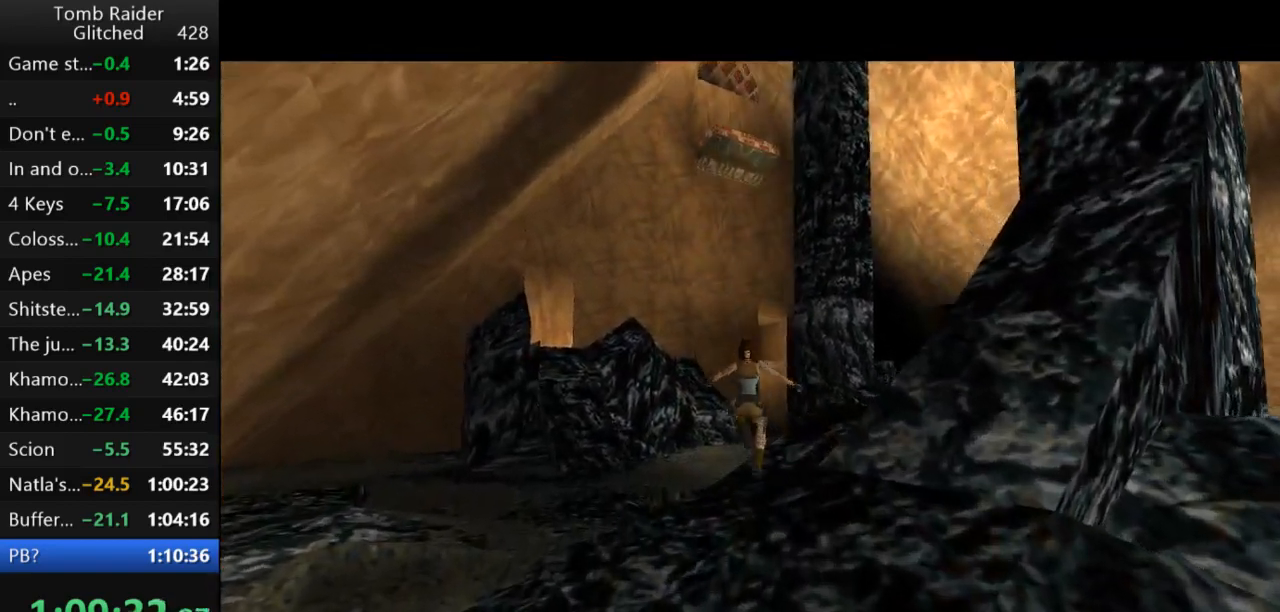
{"keys": ["jump", "up"], "events": []}
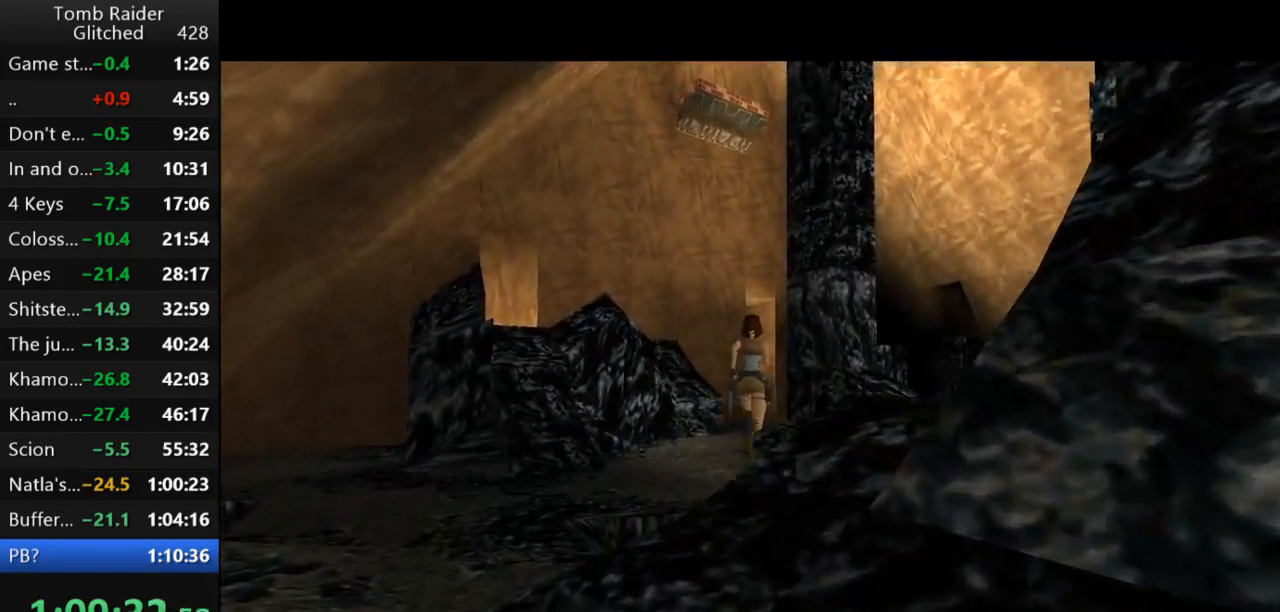
{"keys": ["jump", "up"], "events": []}
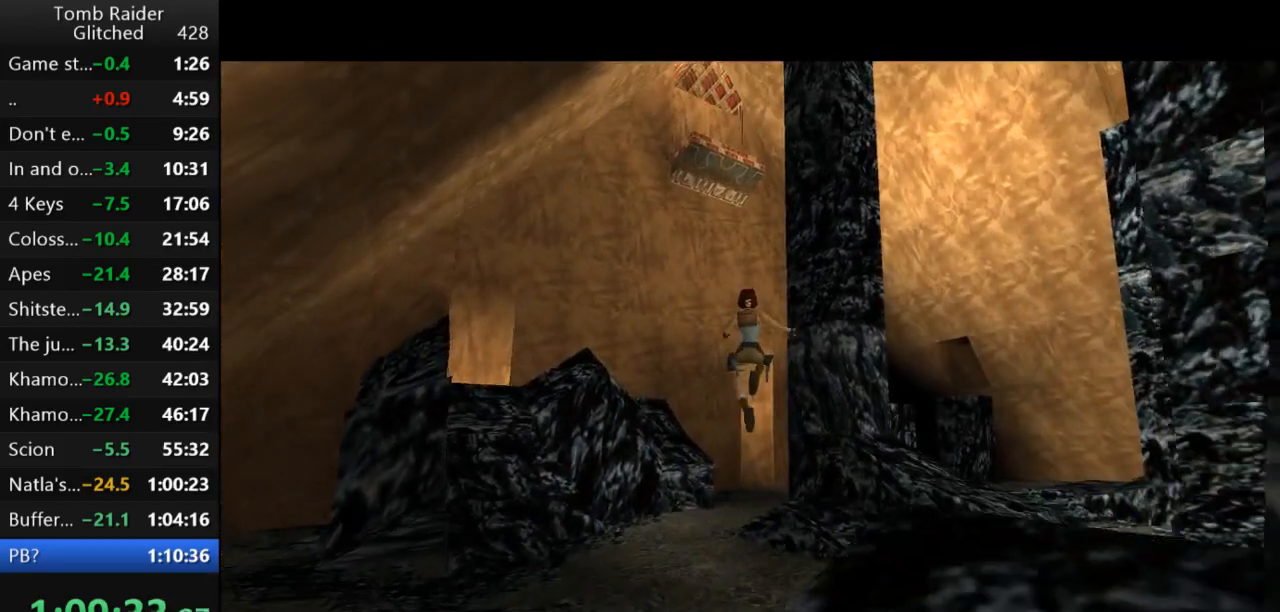
{"keys": ["jump", "up"], "events": []}
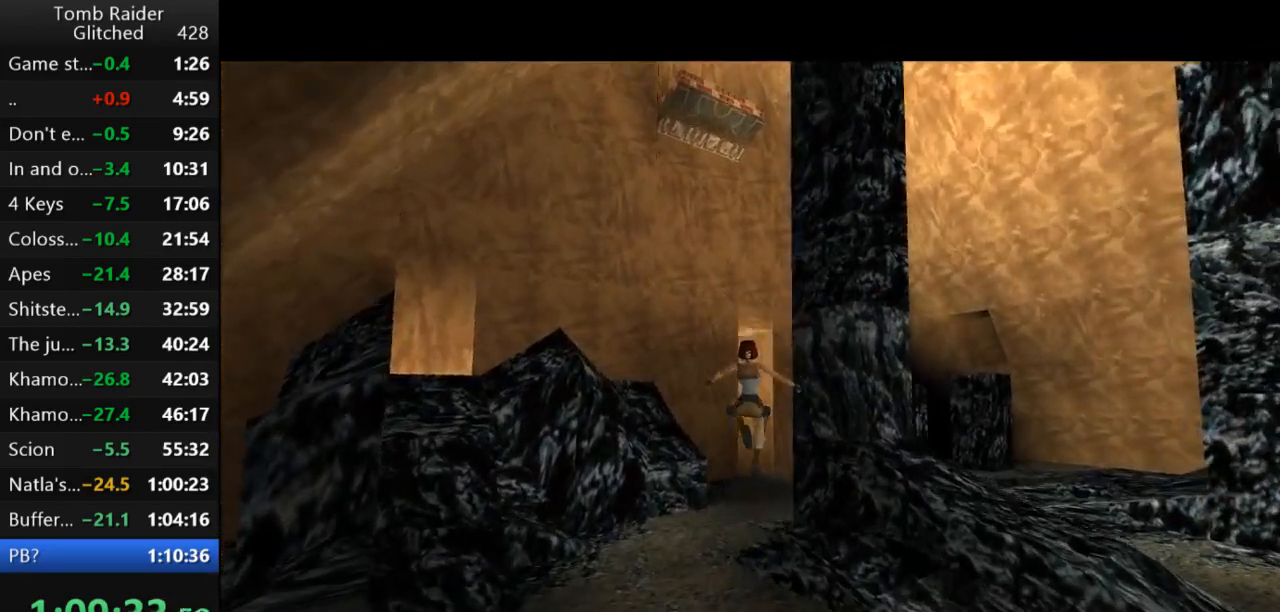
{"keys": ["jump", "right", "up"], "events": [[33, "left", "down"], [200, "left", "up"], [467, "right", "down"]]}
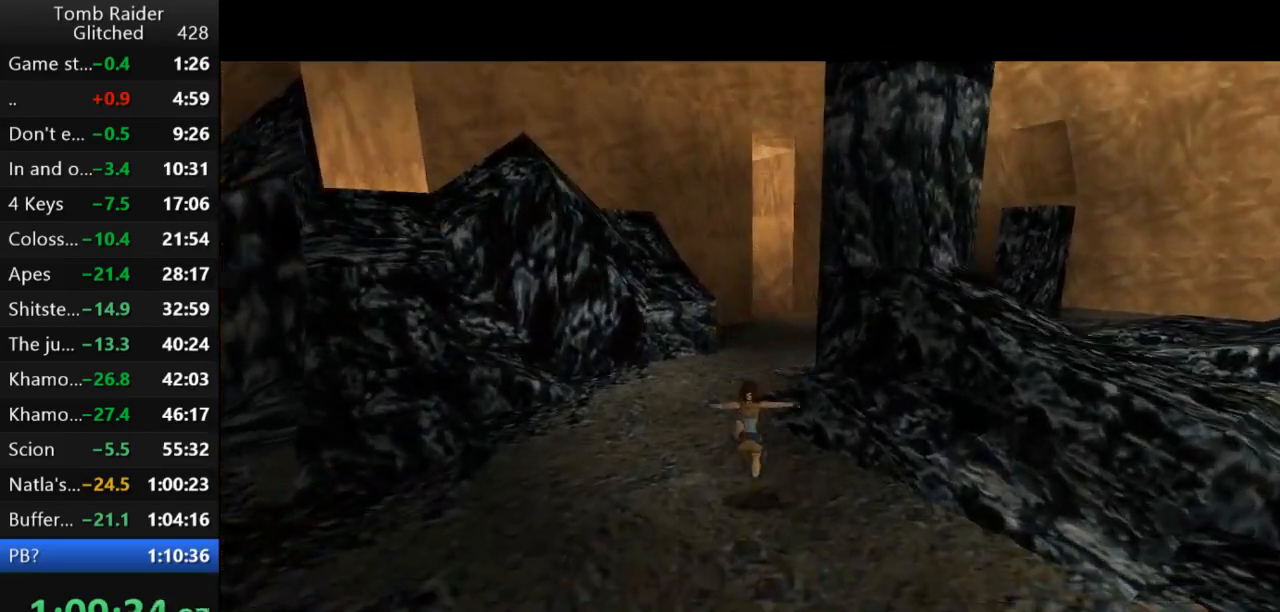
{"keys": ["jump", "up"], "events": [[100, "right", "up"]]}
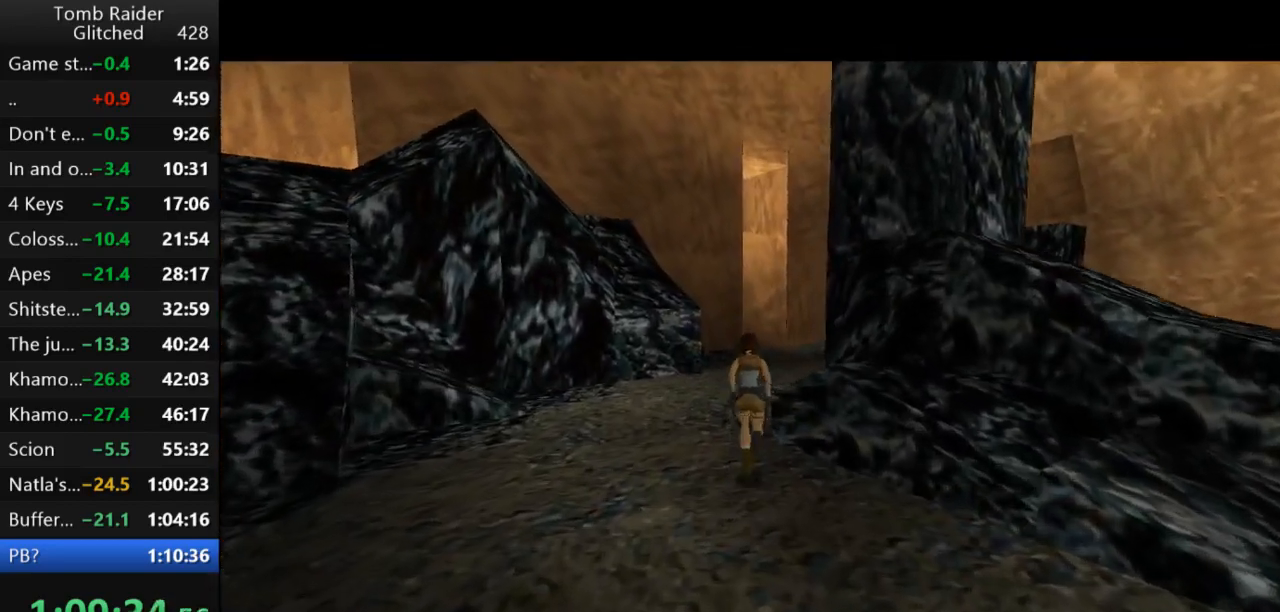
{"keys": ["jump", "up"], "events": [[300, "right", "down"], [433, "right", "up"]]}
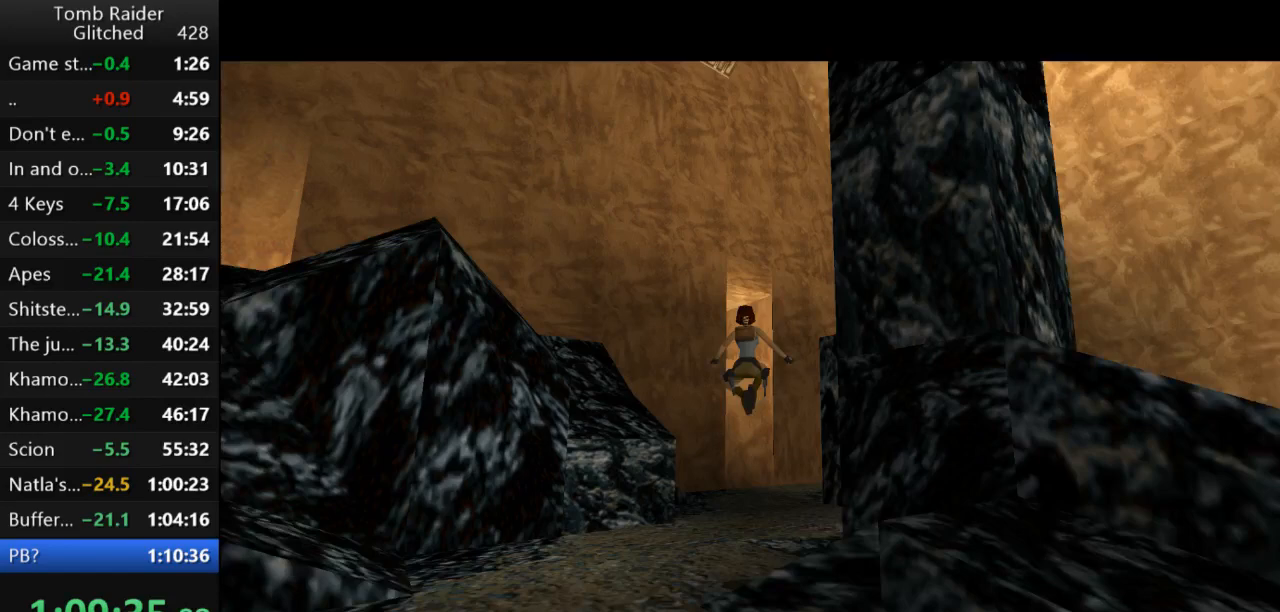
{"keys": ["jump", "up"], "events": [[200, "right", "down"], [300, "right", "up"]]}
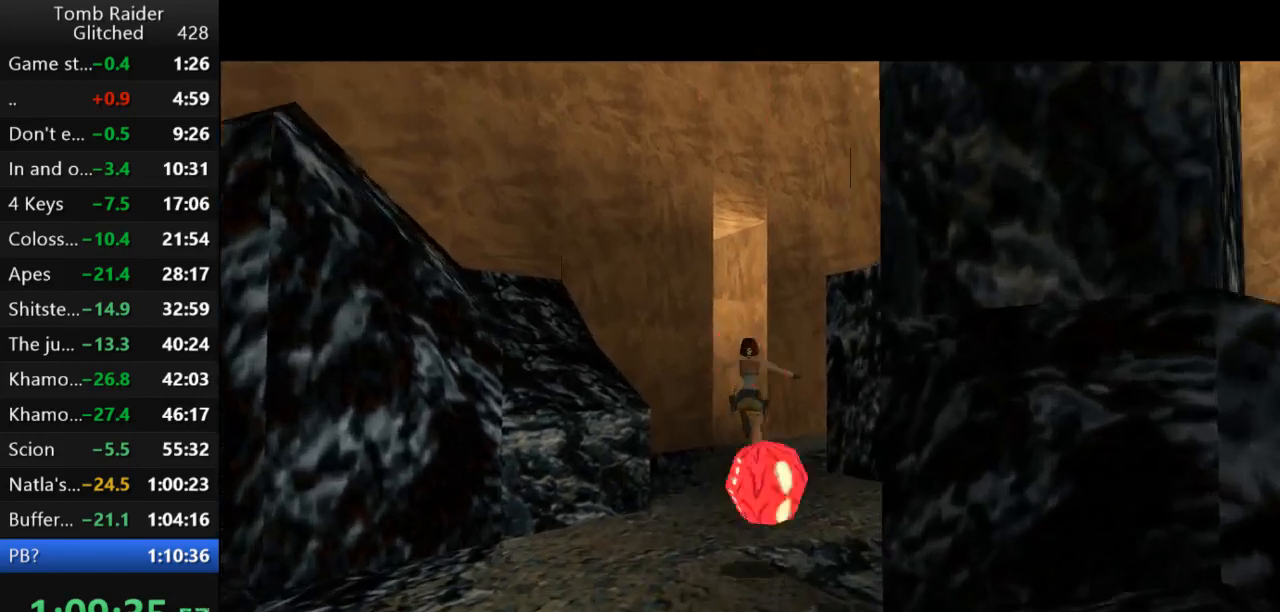
{"keys": ["jump", "left", "up"], "events": [[67, "left", "down"]]}
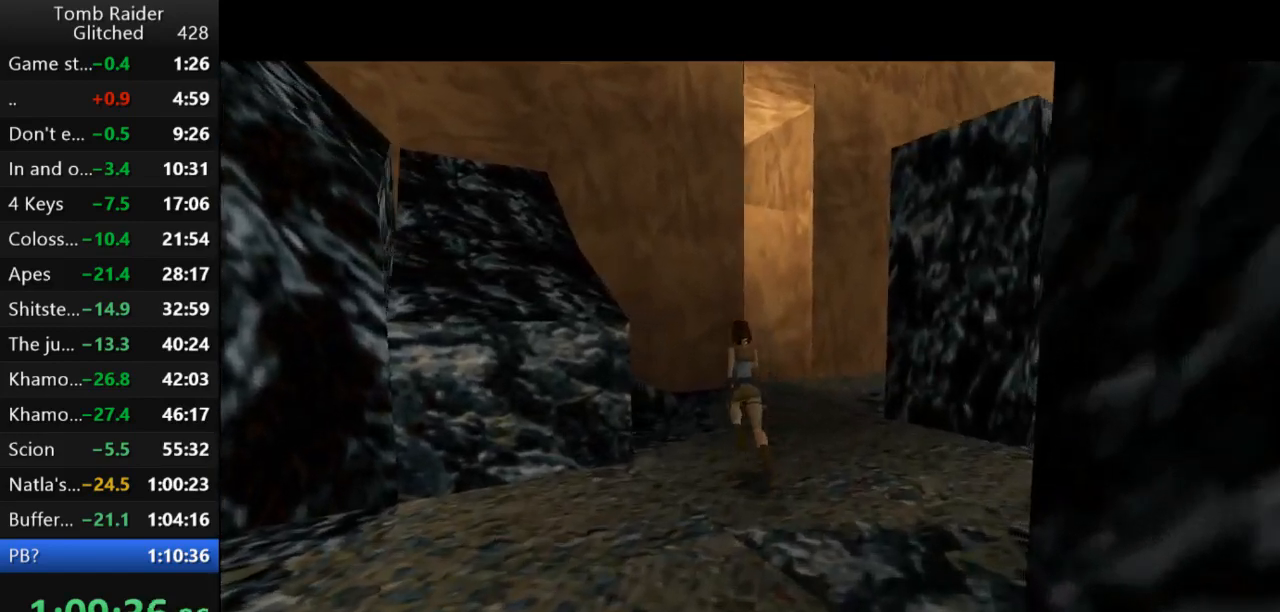
{"keys": ["jump", "left", "up"], "events": [[67, "left", "up"], [467, "left", "down"]]}
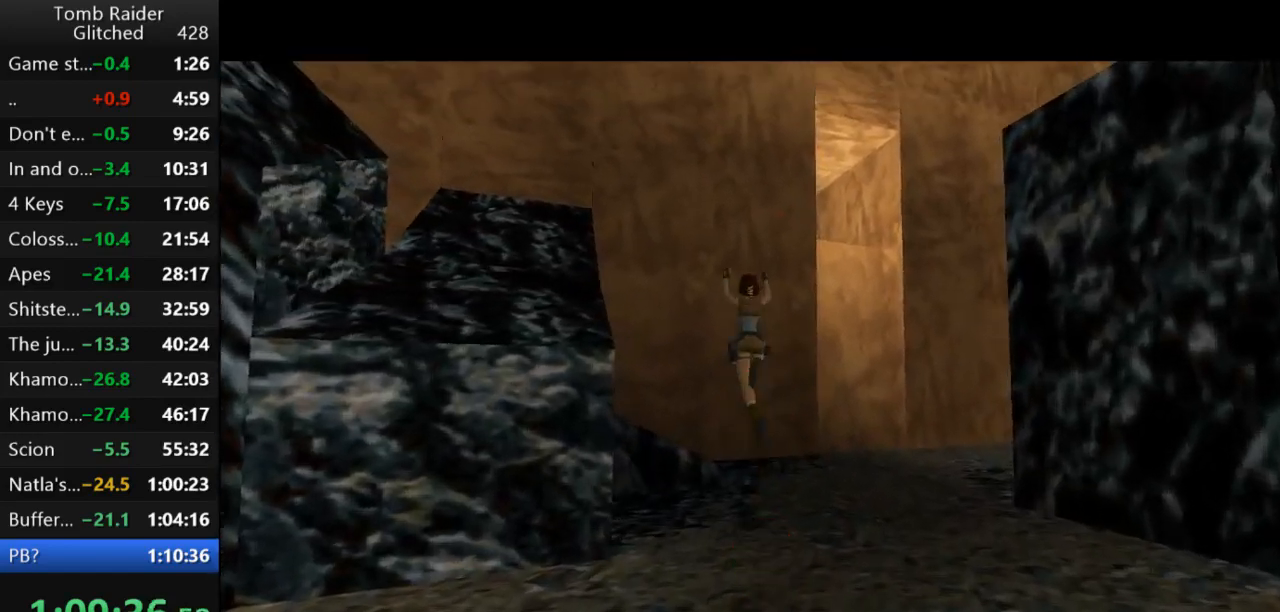
{"keys": ["left", "up"], "events": [[133, "jump", "up"]]}
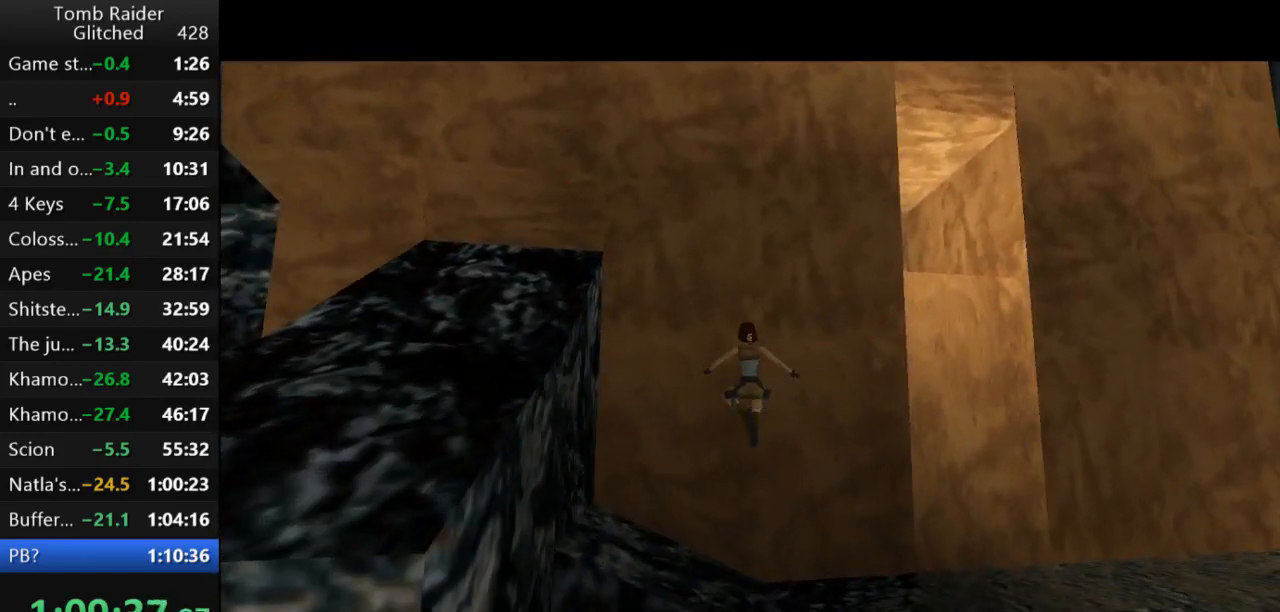
{"keys": ["up"], "events": [[100, "left", "up"], [167, "action2", "down"], [433, "action2", "up"]]}
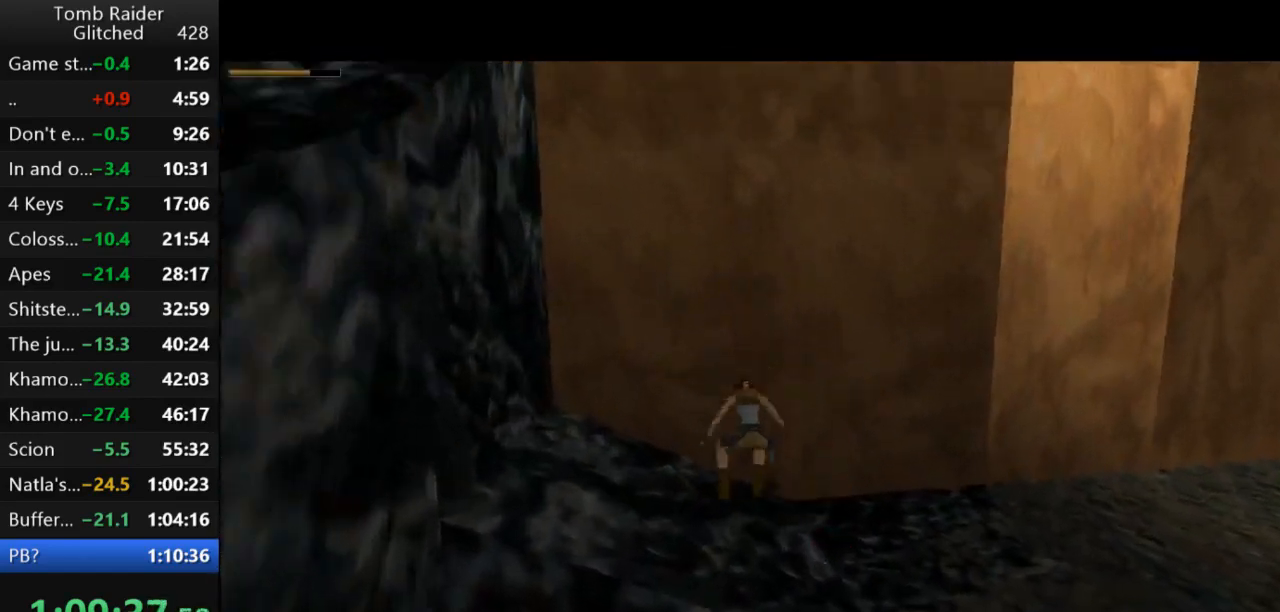
{"keys": ["up"], "events": []}
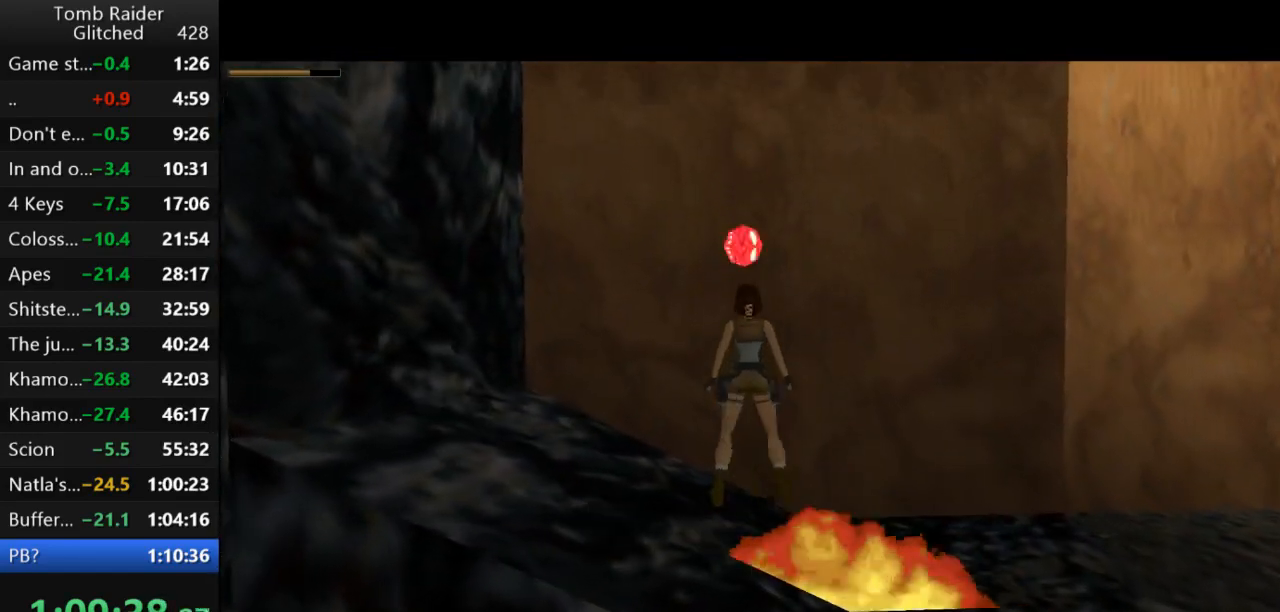
{"keys": ["down", "walk"], "events": [[233, "up", "up"], [233, "walk", "down"], [367, "down", "down"]]}
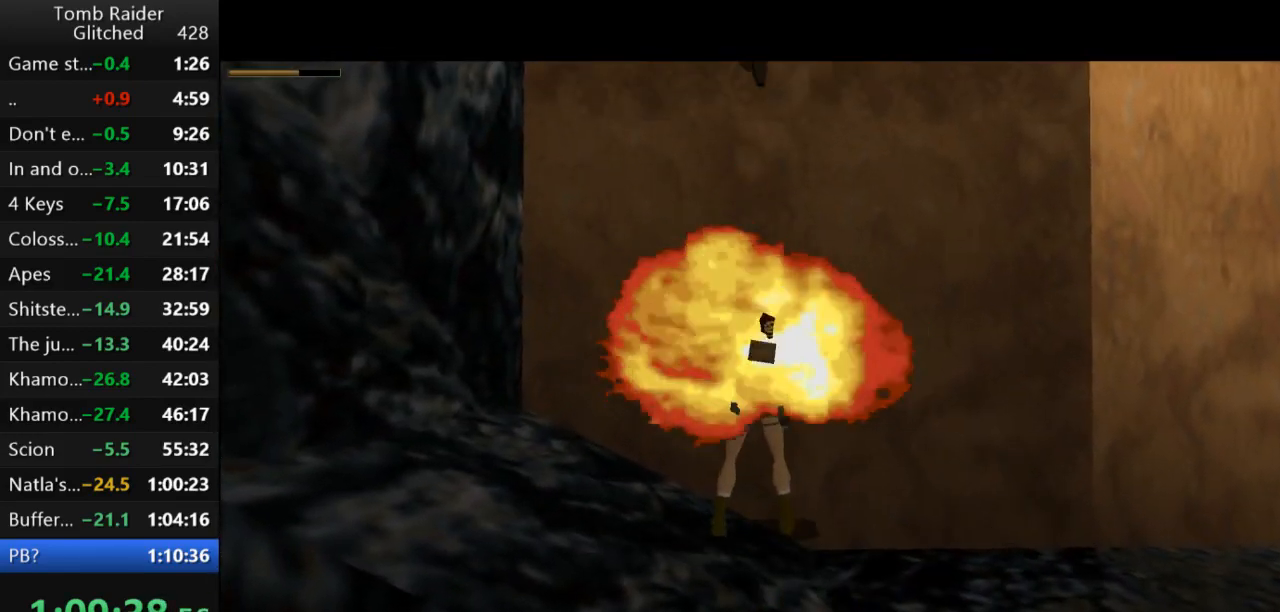
{"keys": ["walk"], "events": [[67, "down", "up"]]}
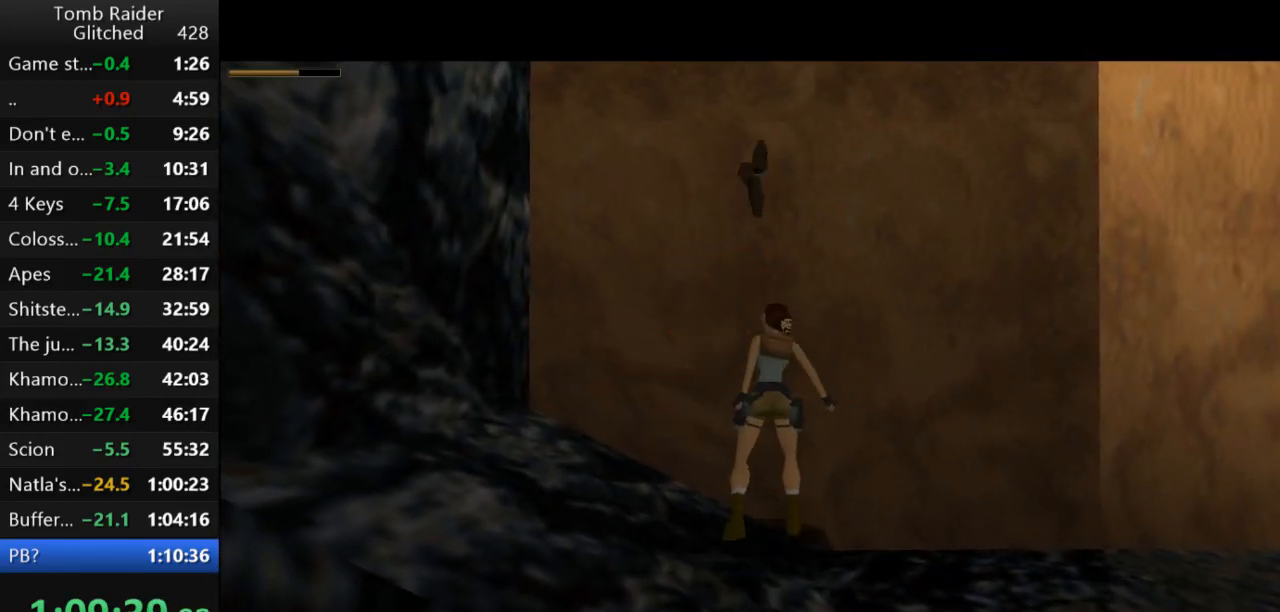
{"keys": [], "events": [[133, "walk", "up"]]}
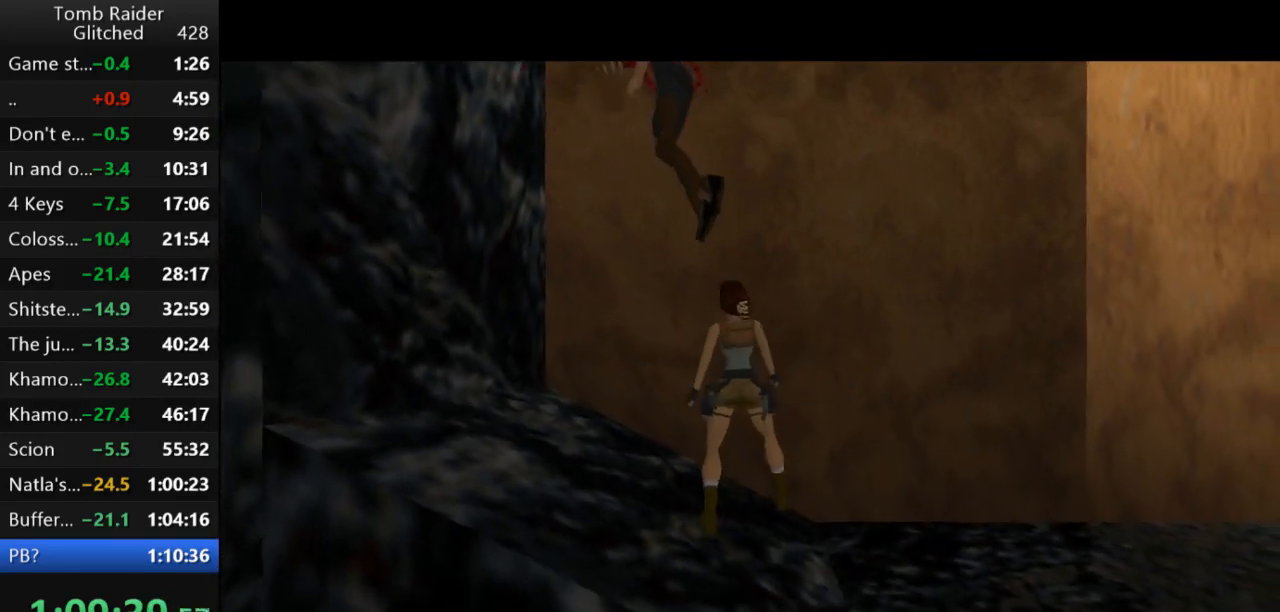
{"keys": ["left"], "events": [[133, "left", "down"]]}
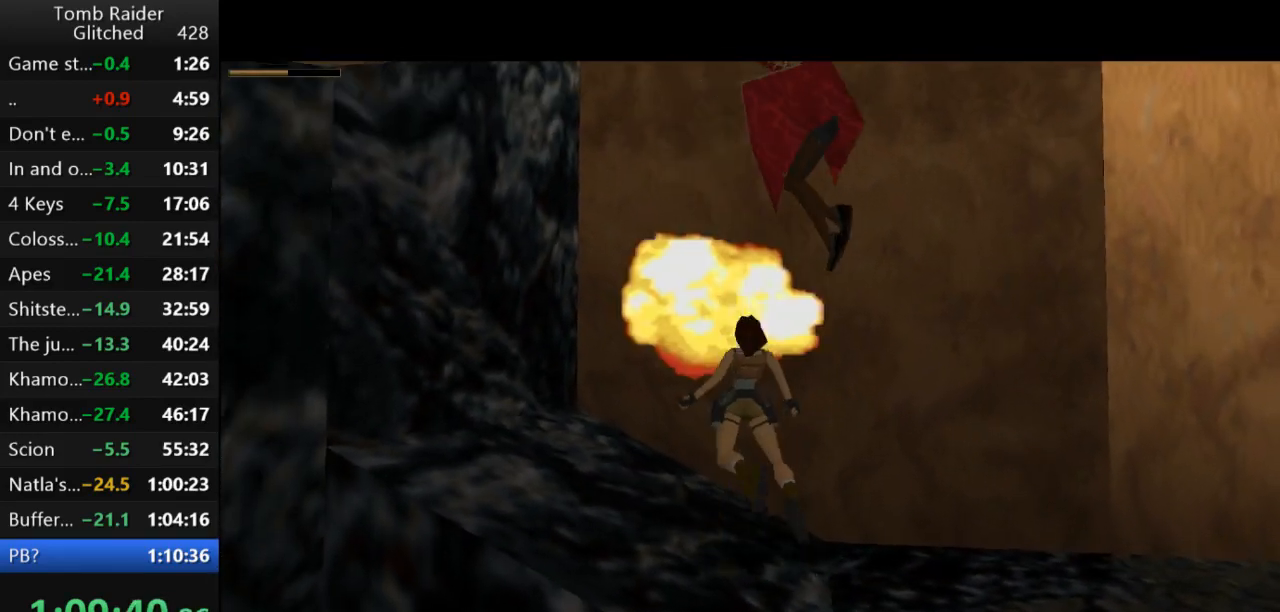
{"keys": ["jump", "up"], "events": [[100, "left", "up"], [167, "jump", "down"], [233, "up", "down"]]}
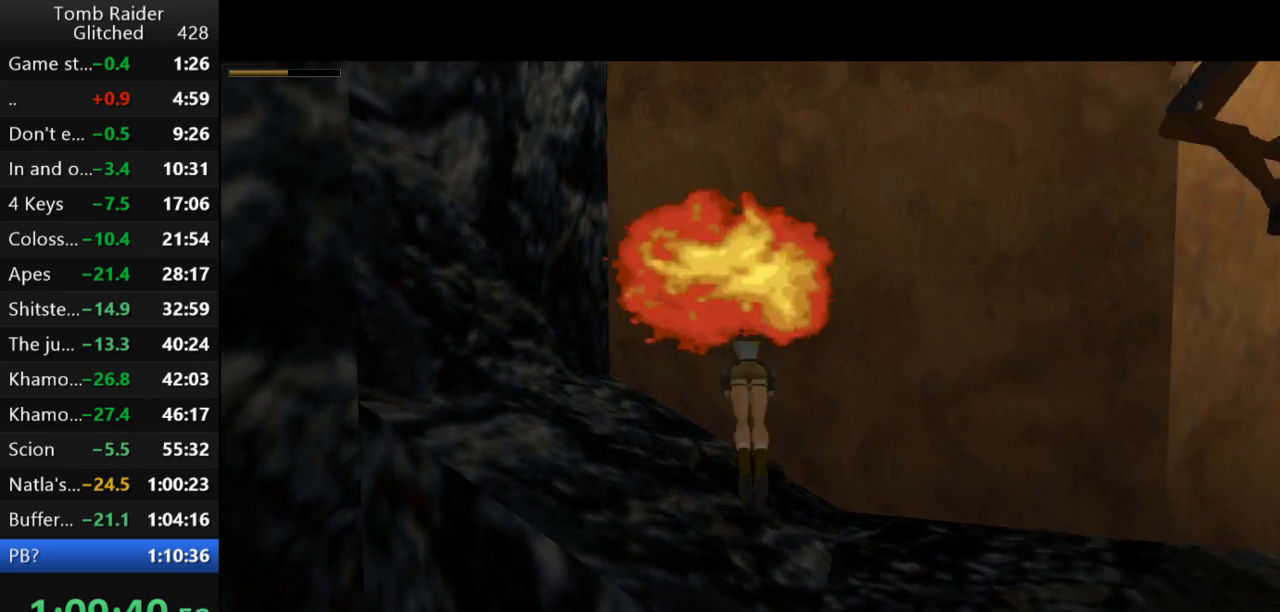
{"keys": [], "events": [[67, "jump", "up"], [67, "up", "up"], [167, "roll2", "down"], [367, "roll2", "up"]]}
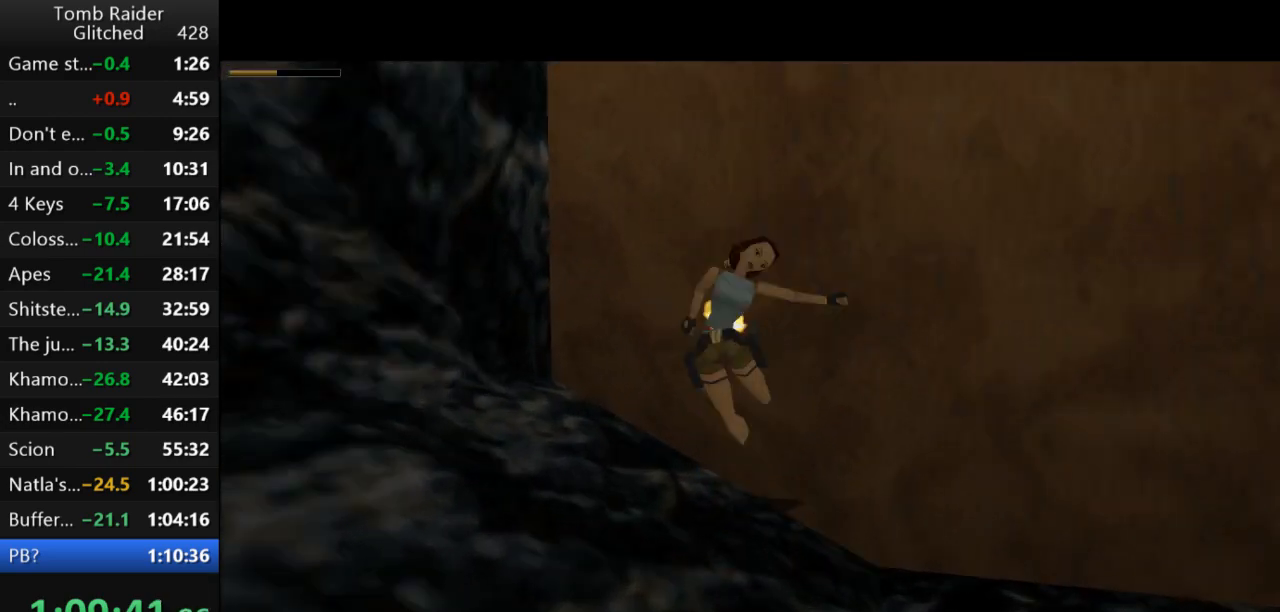
{"keys": ["left"], "events": [[200, "left", "down"]]}
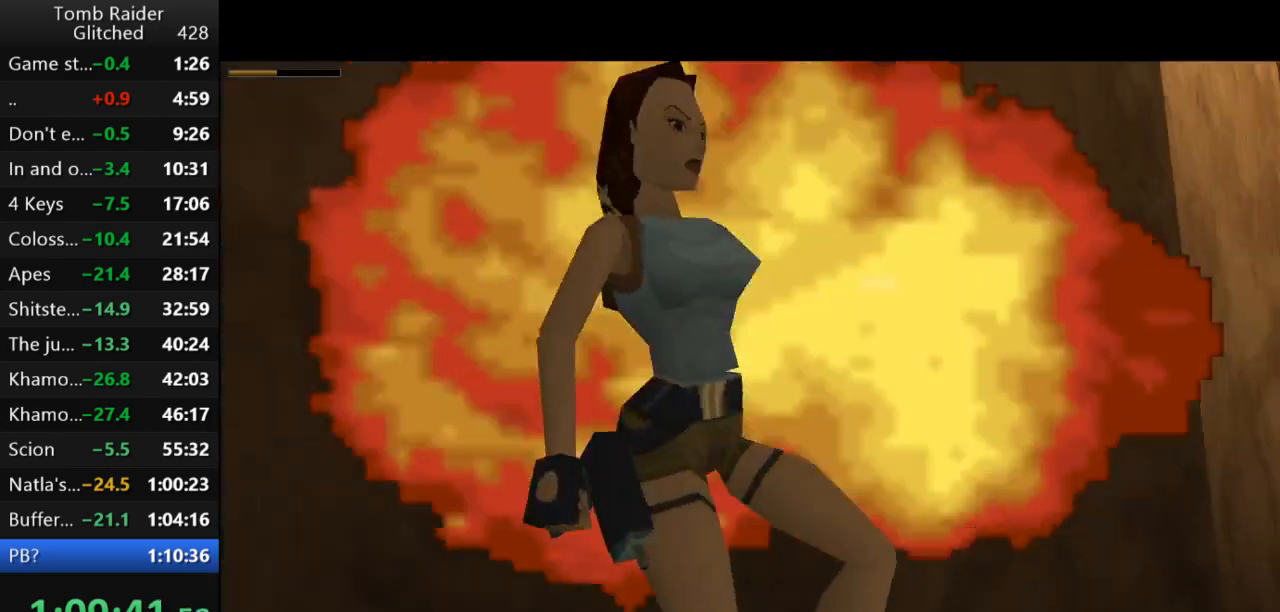
{"keys": ["left"], "events": []}
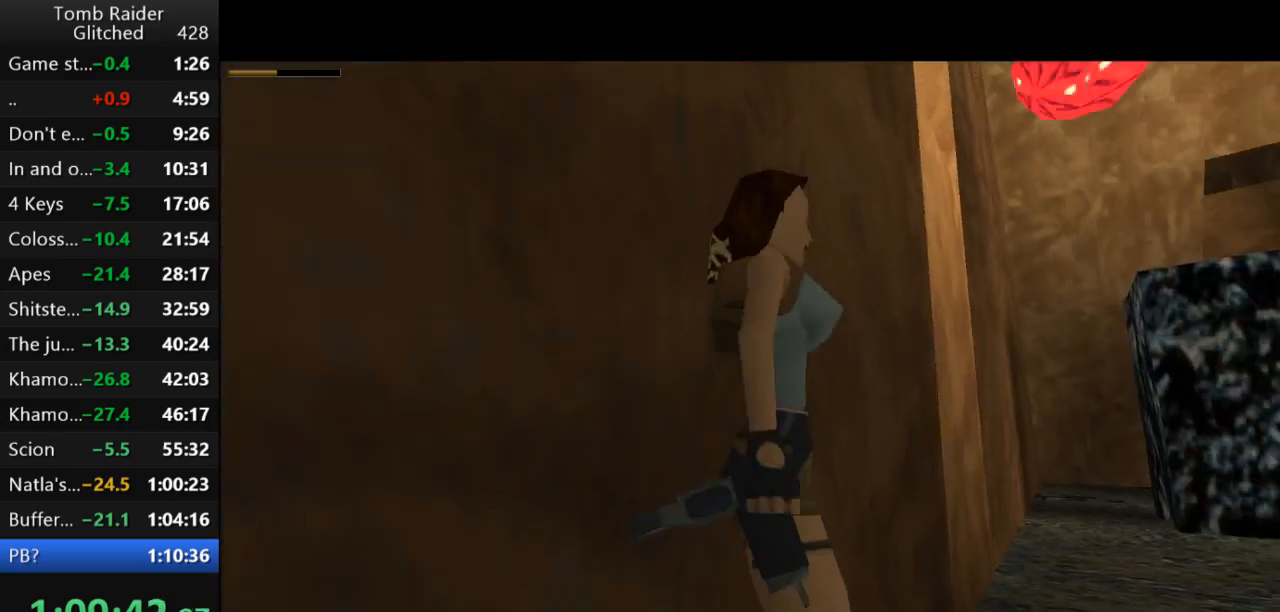
{"keys": ["left"], "events": []}
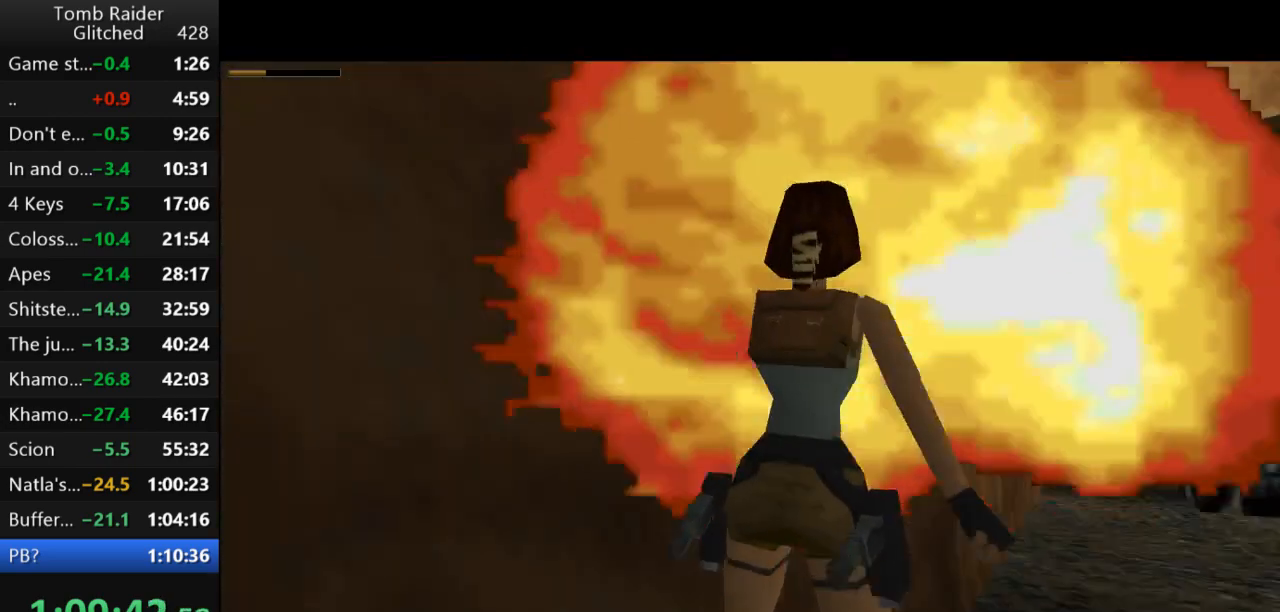
{"keys": ["down", "walk"], "events": [[333, "walk", "down"], [367, "left", "up"], [467, "down", "down"]]}
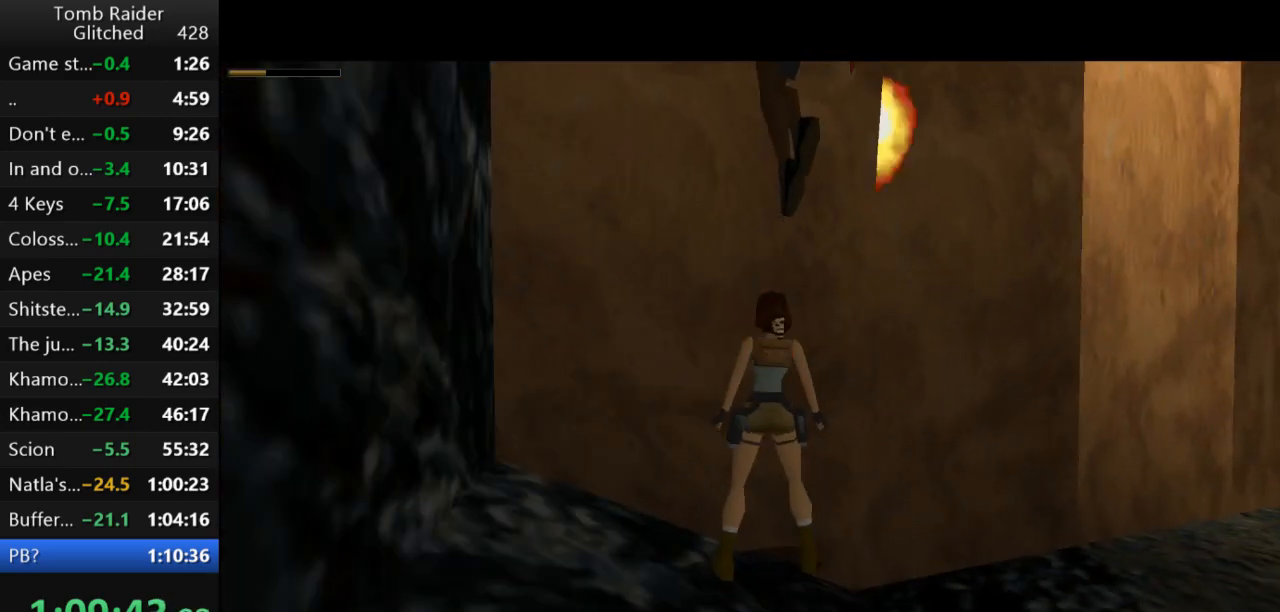
{"keys": [], "events": [[233, "down", "up"], [300, "left", "down"], [400, "walk", "up"], [467, "left", "up"]]}
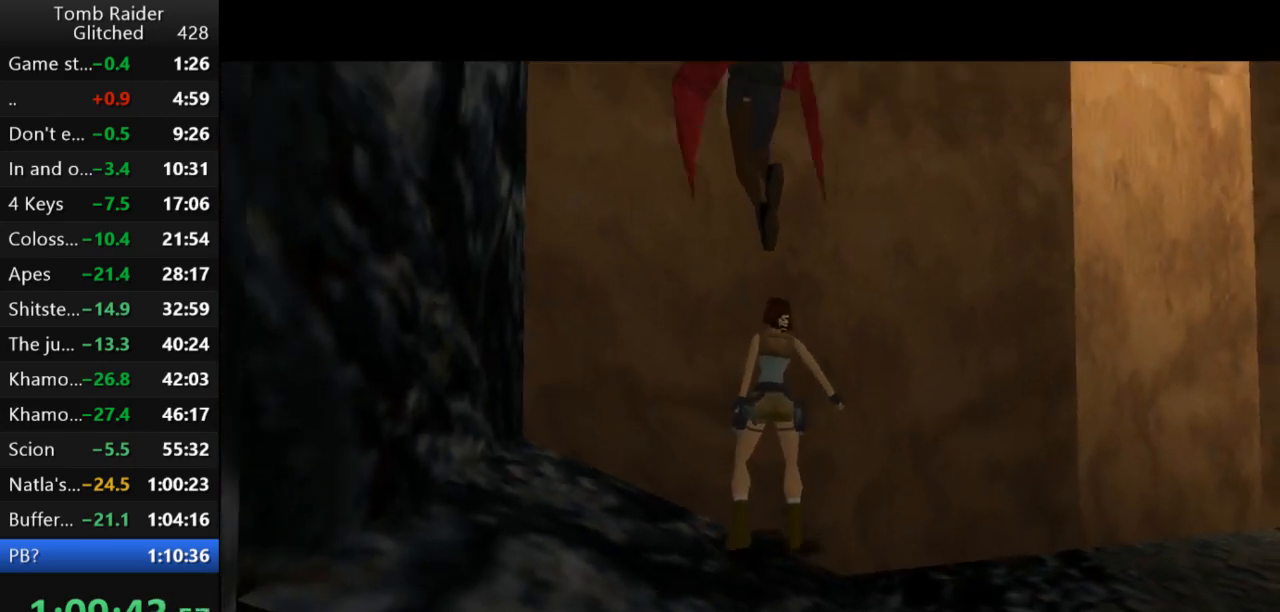
{"keys": ["inv"], "events": [[300, "inv", "down"]]}
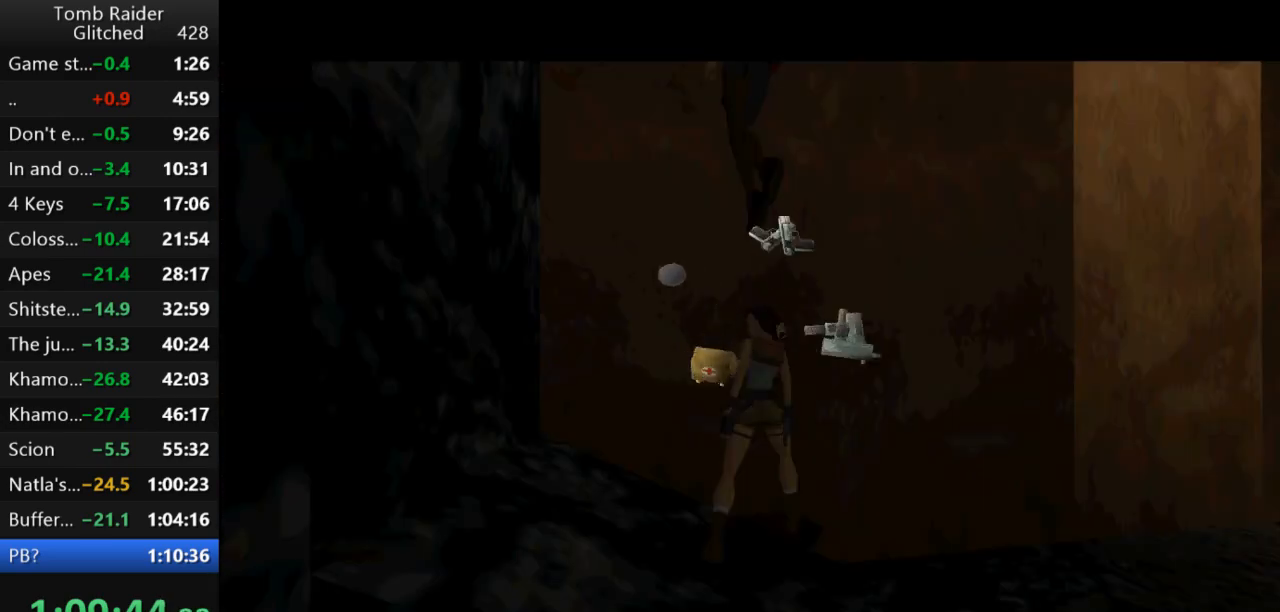
{"keys": ["right"], "events": [[33, "inv", "up"], [433, "right", "down"]]}
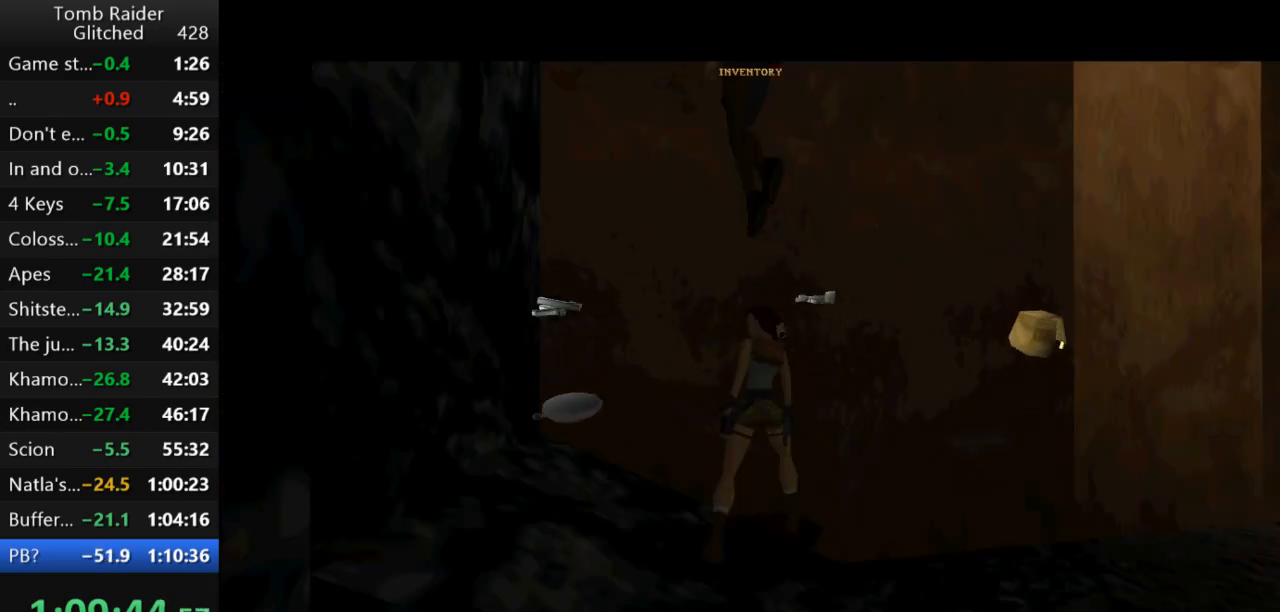
{"keys": ["action2"], "events": [[100, "right", "up"], [367, "action2", "down"]]}
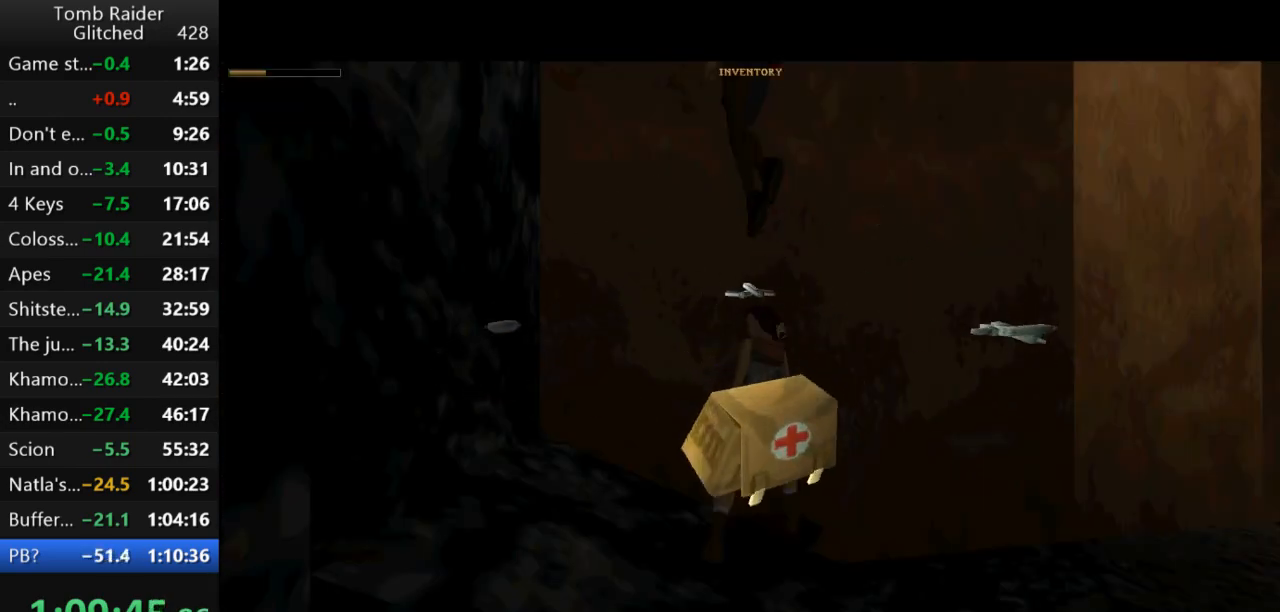
{"keys": ["action2"], "events": []}
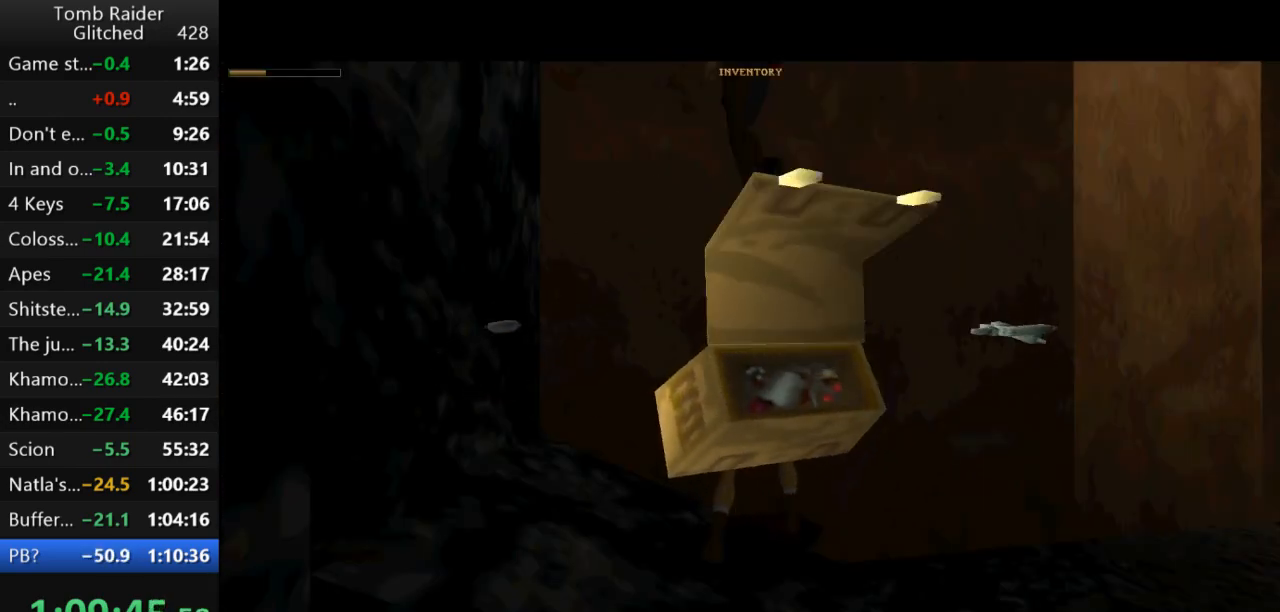
{"keys": [], "events": [[433, "action2", "up"]]}